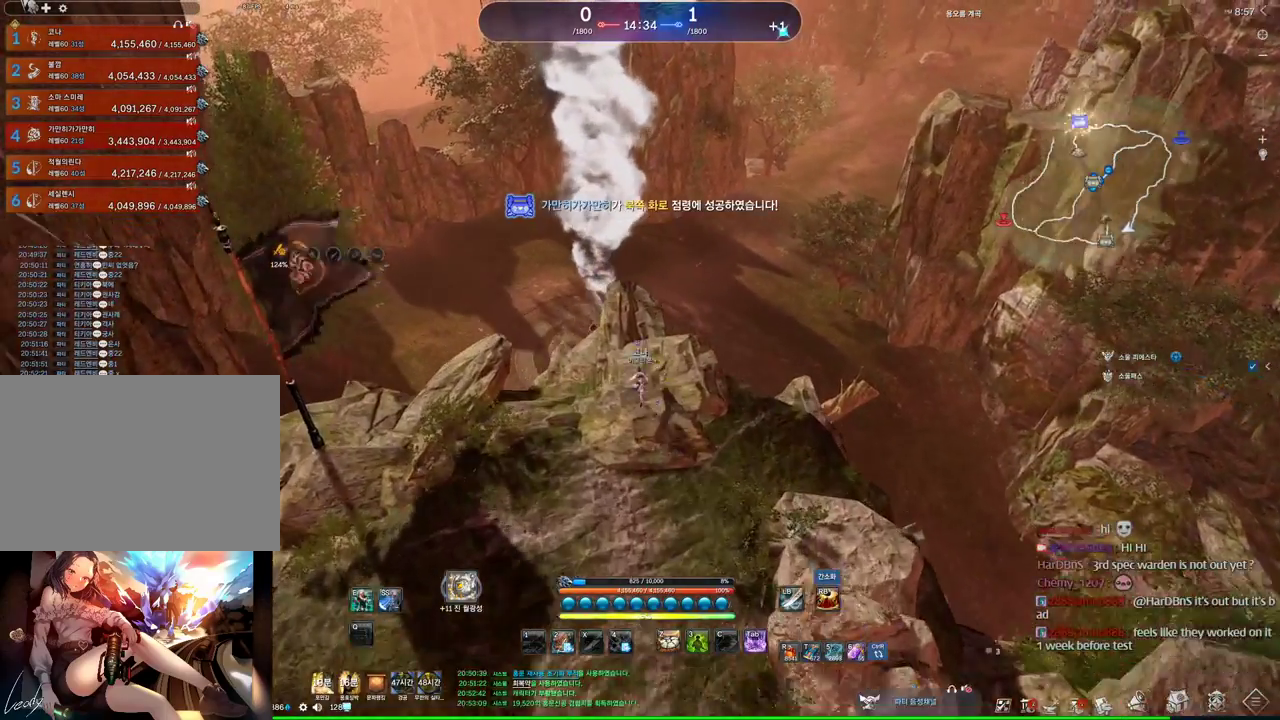
Gameplay with keyboard and mouse; each line is a JSON object with the keys and mouse buttons held at the frame after it. "events" lists presses ("down") and releases ("up") of "1", "2", "3", "4", "5", "a", "alt", "c", "ctrl", "d", "e", "f", "m", "q", "r", "s", "shift", "space", "t", "tab", "tilde", "v", "w", "x", "z", "mouse_left", "mouse_wheel" and "mouse_right" between this image and that frame as [ms after this image, input, new state], when the widget could be followed in between. "mouse_left", "mouse_wheel", "mouse_right" = the "left", "wheel", "right" buttons of the "mouse" list. No other keys are recorded. "wheel" means that the mouse wheel is clicked or scrolled. Mouse movement is not recorded. Not read: other_keys.
{"keys": ["w"], "mouse": [], "events": []}
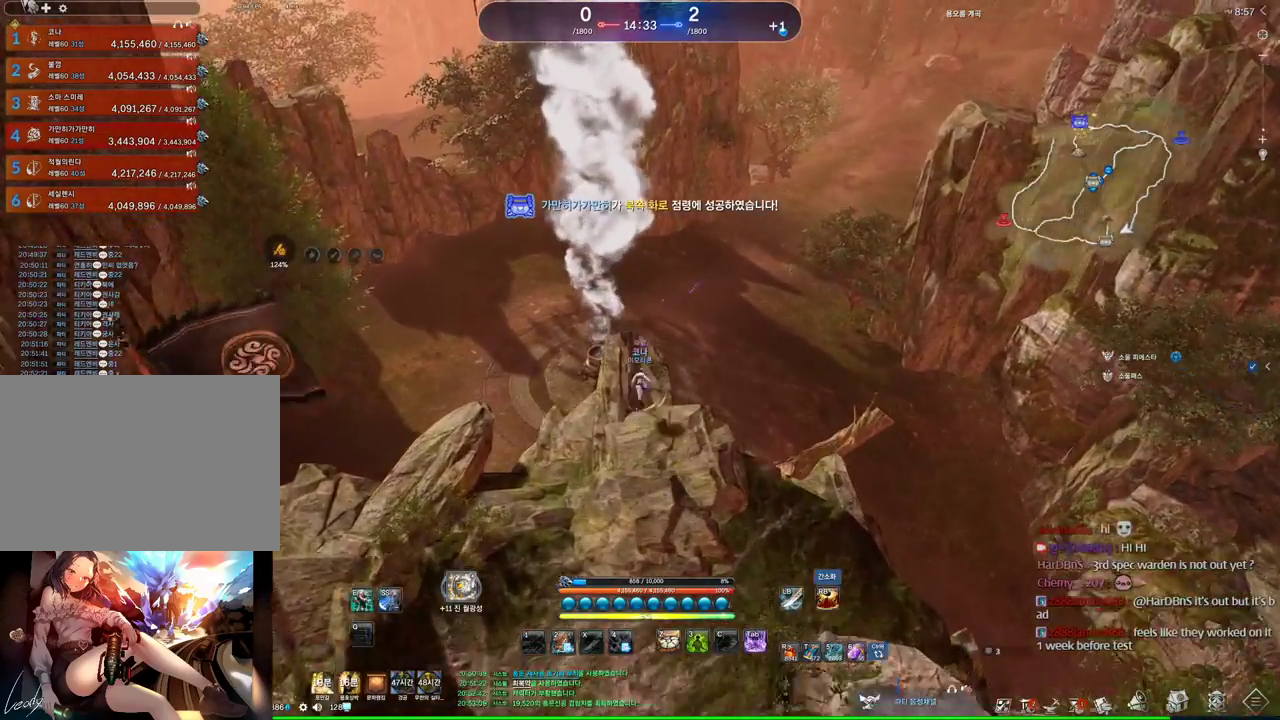
{"keys": ["d", "space", "w"], "mouse": [], "events": [[300, "d", "down"], [500, "space", "down"]]}
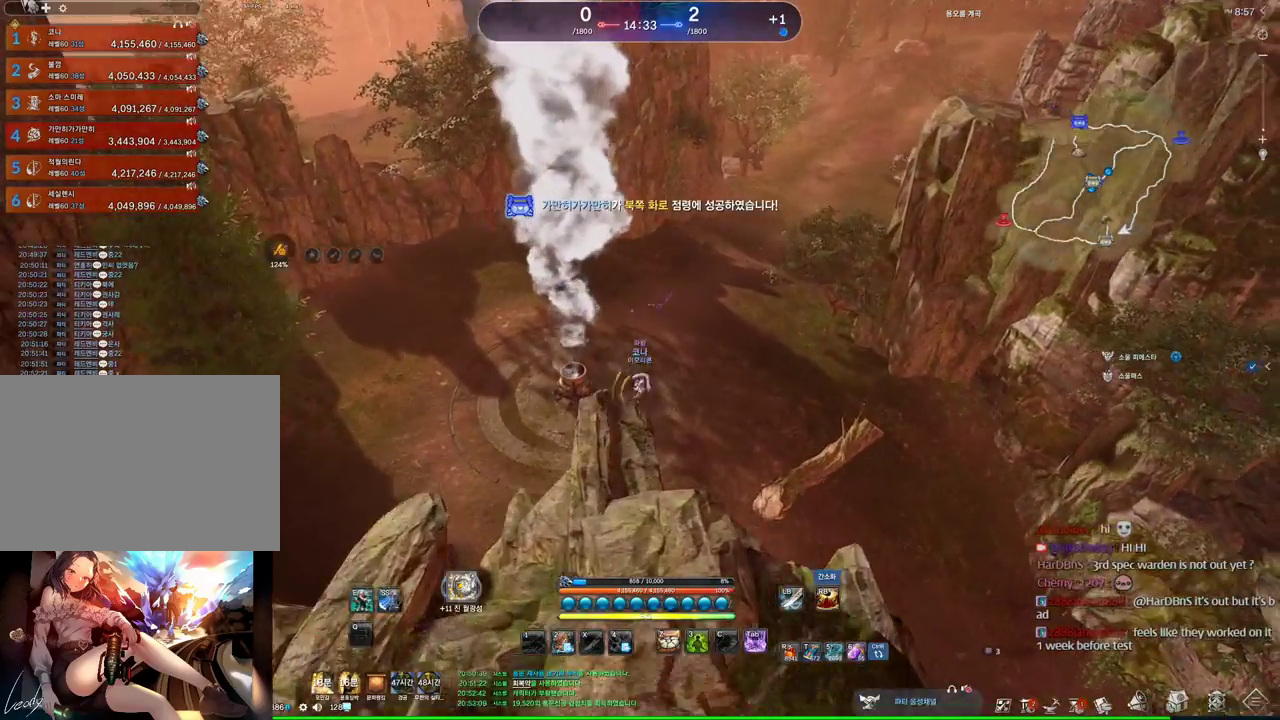
{"keys": ["a", "w"], "mouse": [], "events": [[167, "d", "up"], [167, "space", "up"], [434, "a", "down"]]}
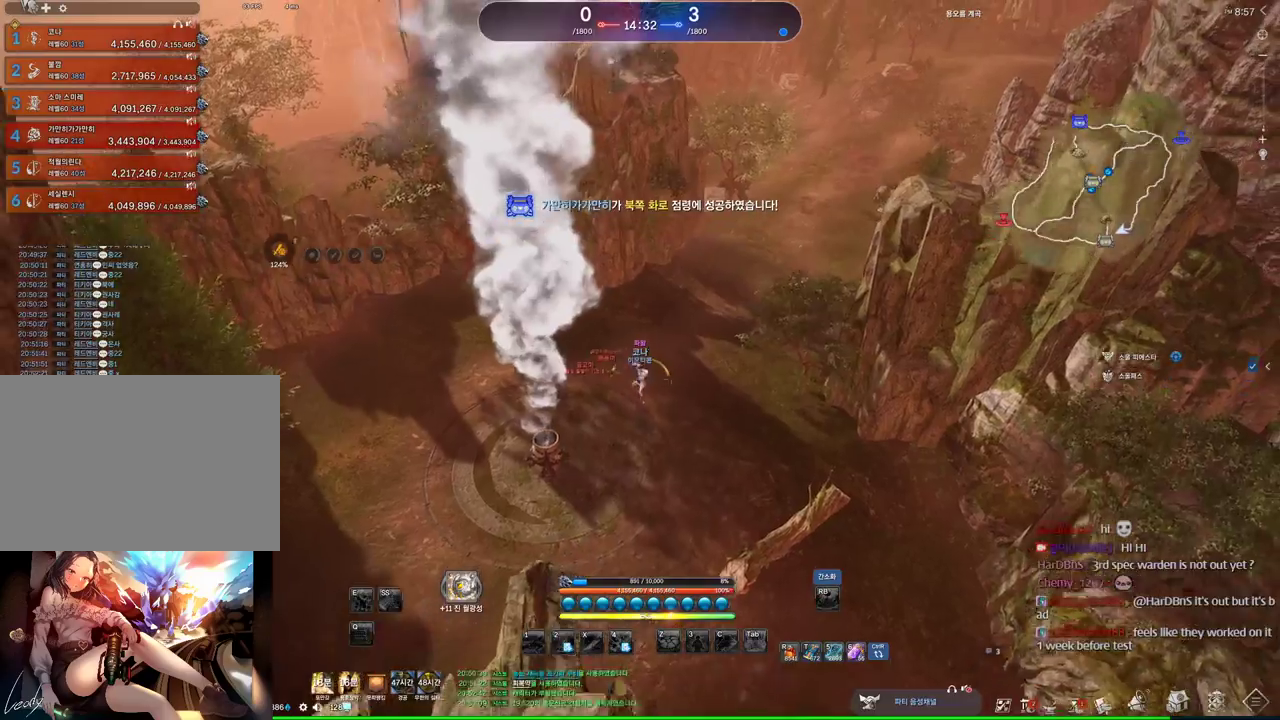
{"keys": ["a", "w"], "mouse": [], "events": []}
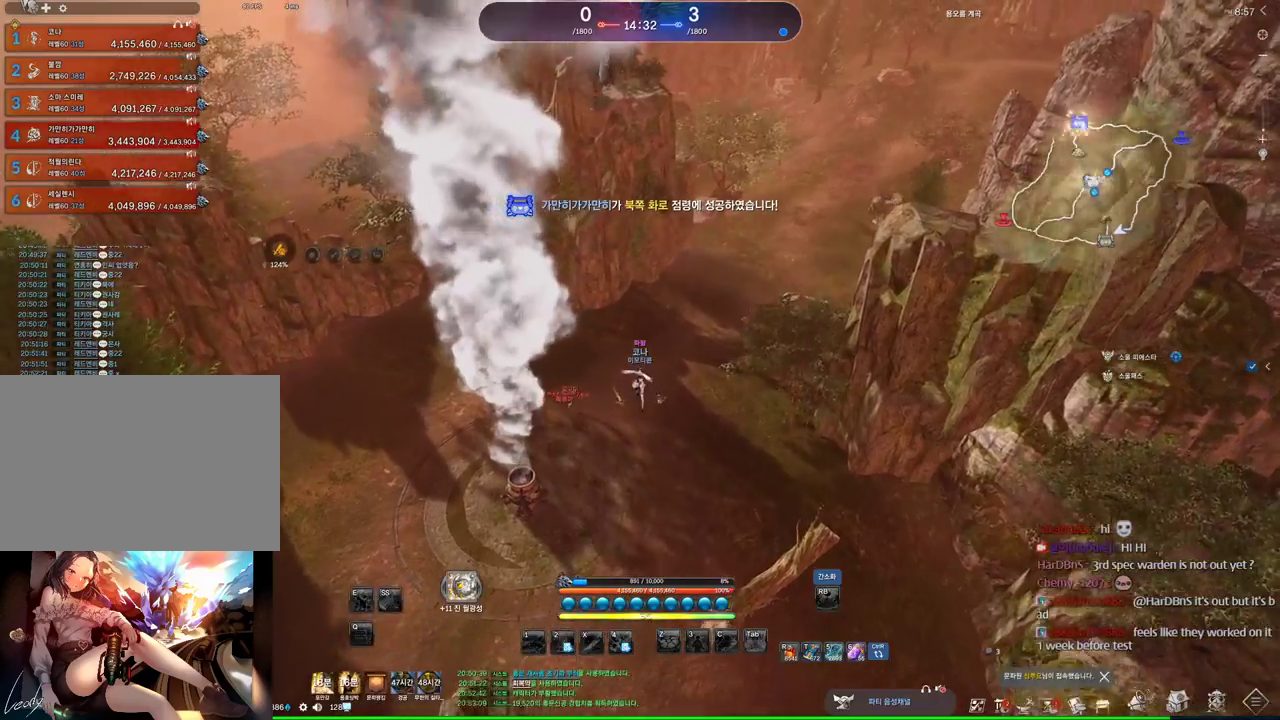
{"keys": ["w"], "mouse": [], "events": [[467, "a", "up"]]}
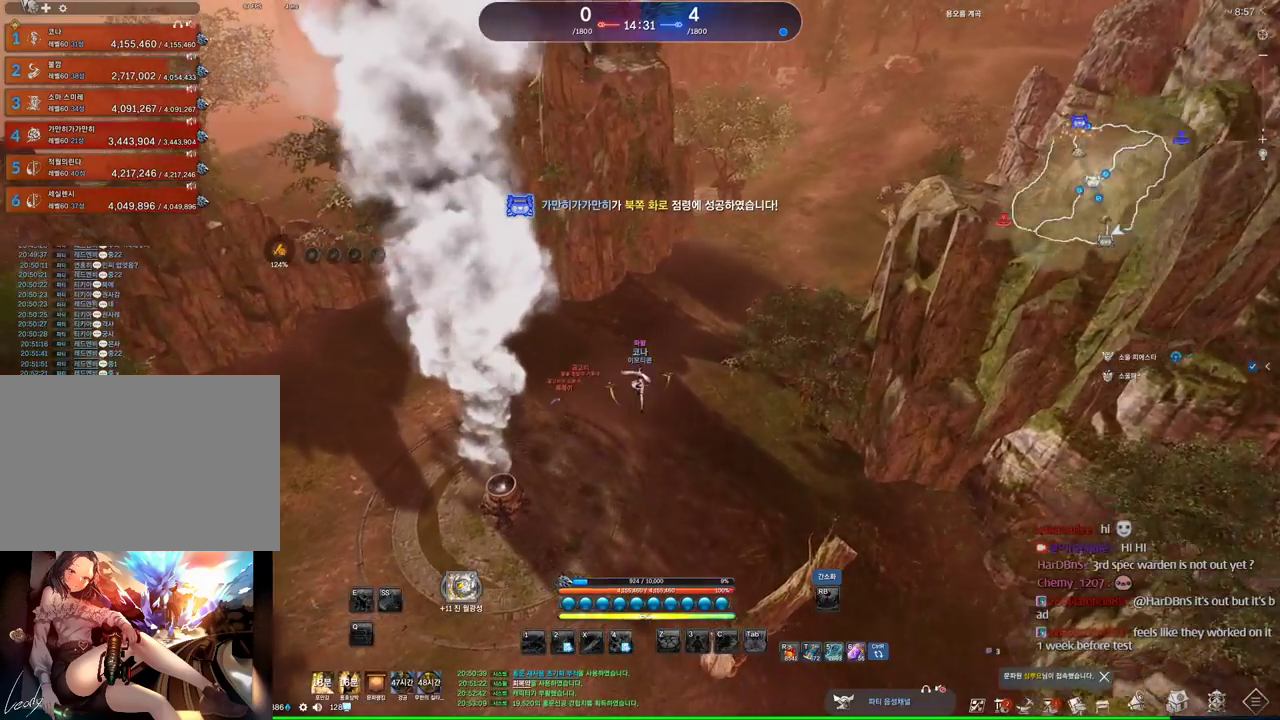
{"keys": ["w"], "mouse": [], "events": []}
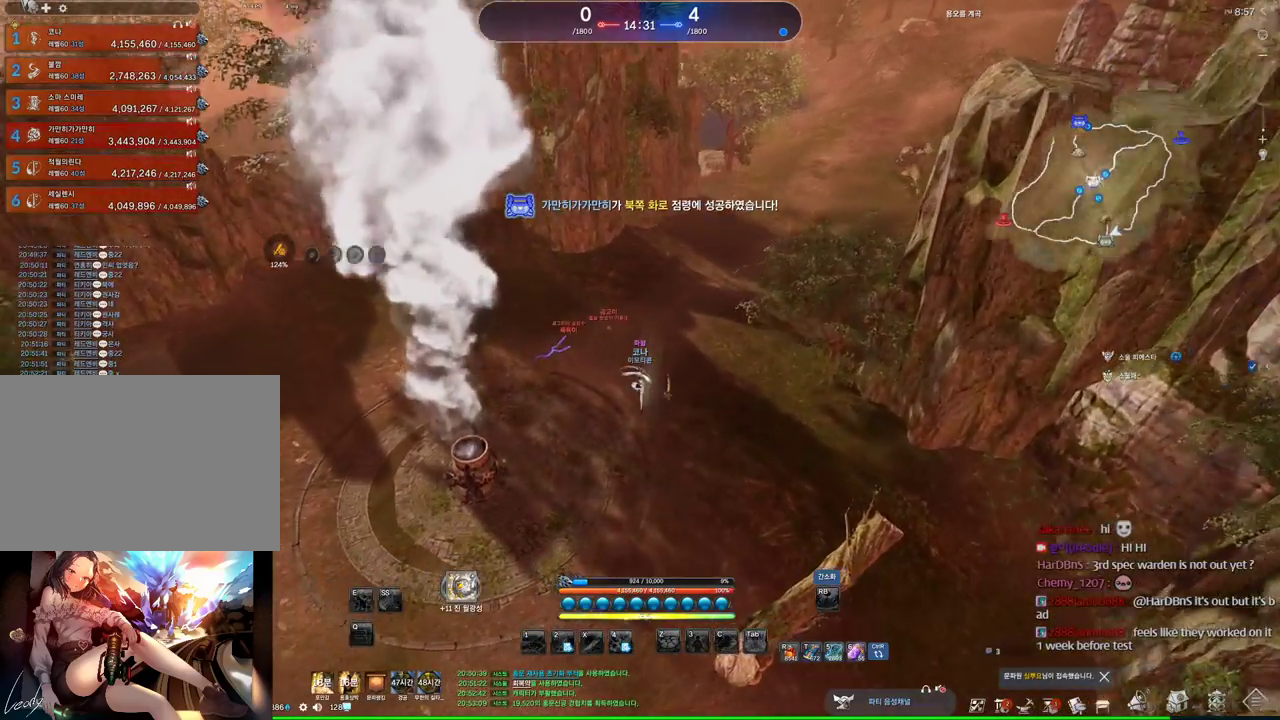
{"keys": ["a", "w"], "mouse": [], "events": [[467, "a", "down"]]}
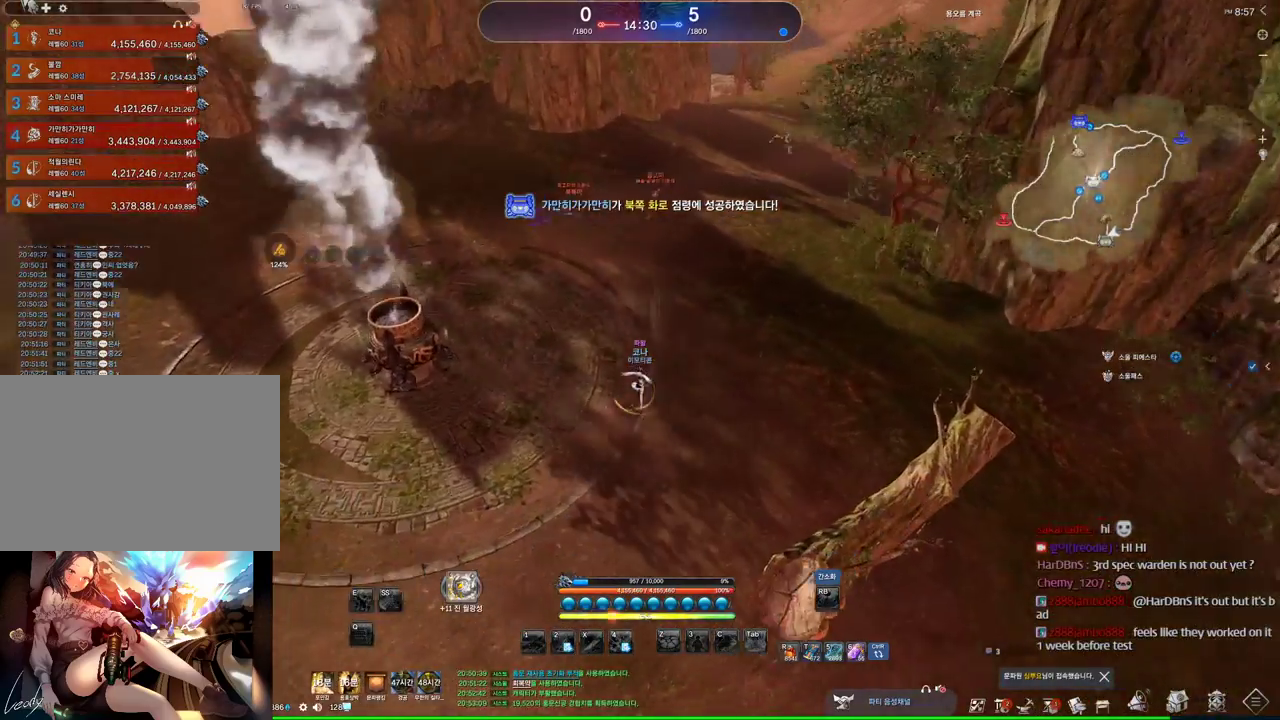
{"keys": ["a", "w"], "mouse": [], "events": []}
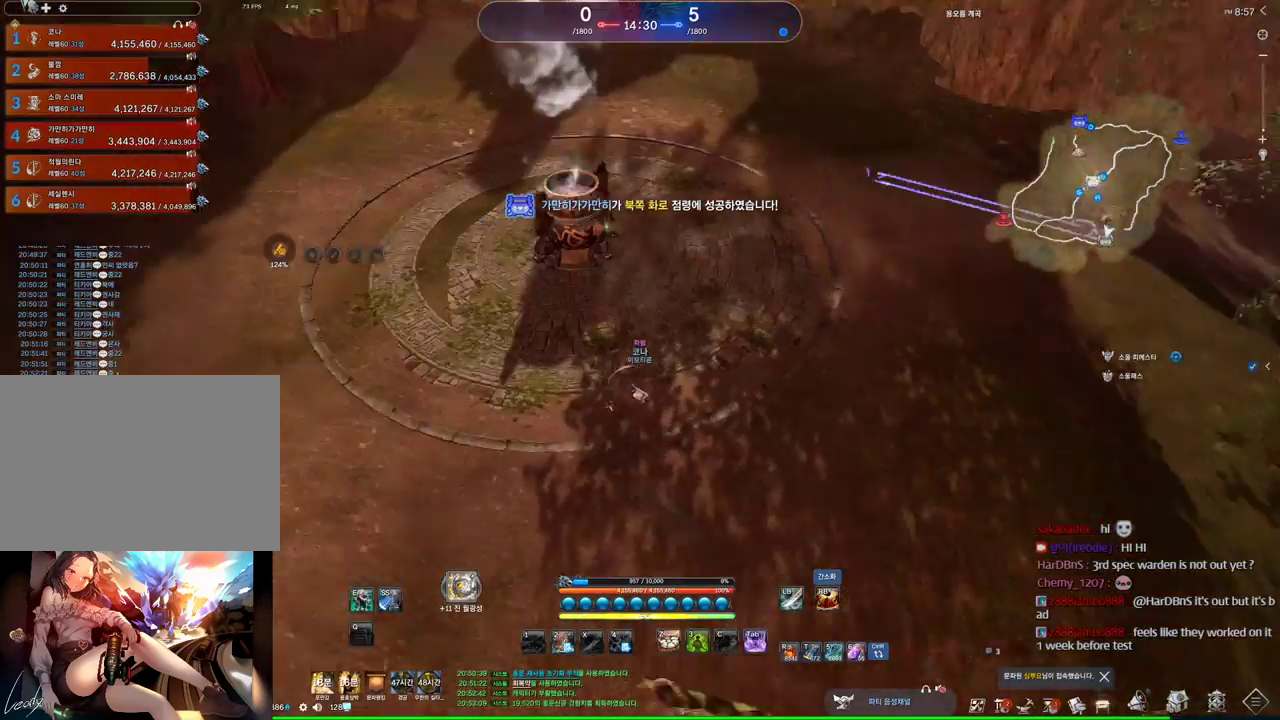
{"keys": [], "mouse": [], "events": [[234, "space", "down"], [400, "a", "up"], [400, "space", "up"], [400, "w", "up"]]}
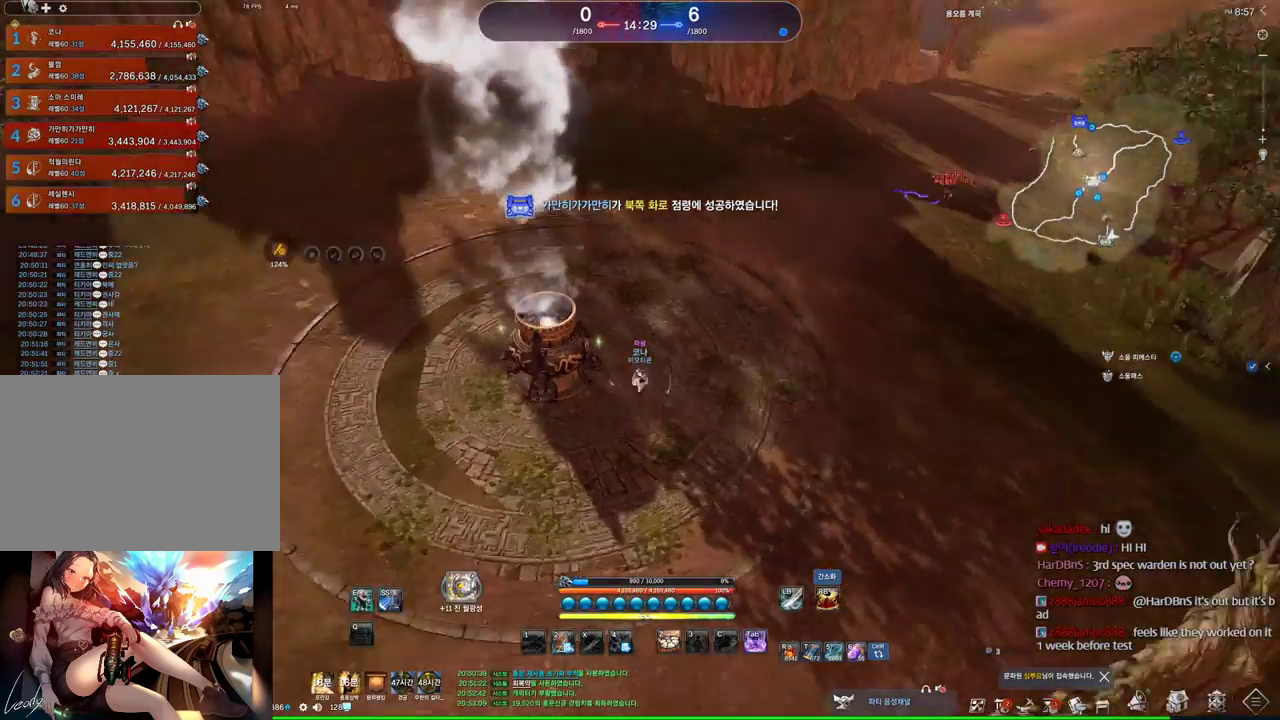
{"keys": ["a", "w"], "mouse": [], "events": [[100, "a", "down"], [300, "w", "down"]]}
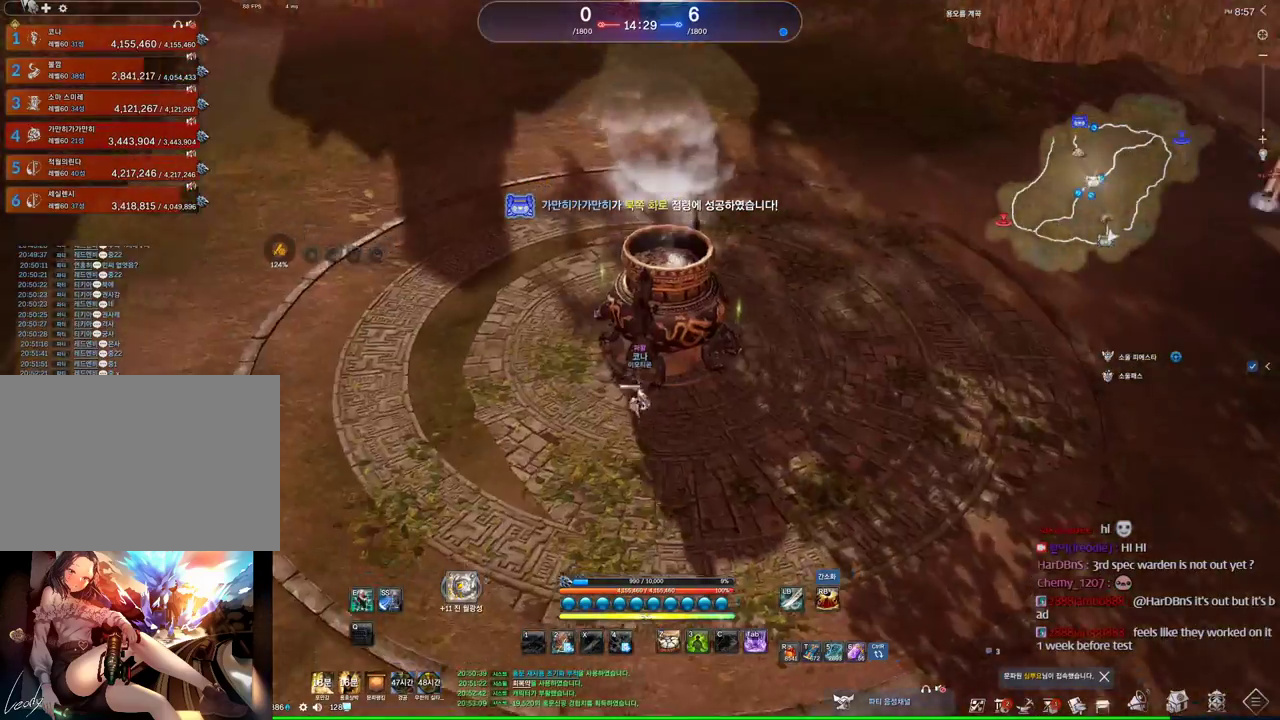
{"keys": [], "mouse": [], "events": [[400, "w", "up"], [434, "a", "up"]]}
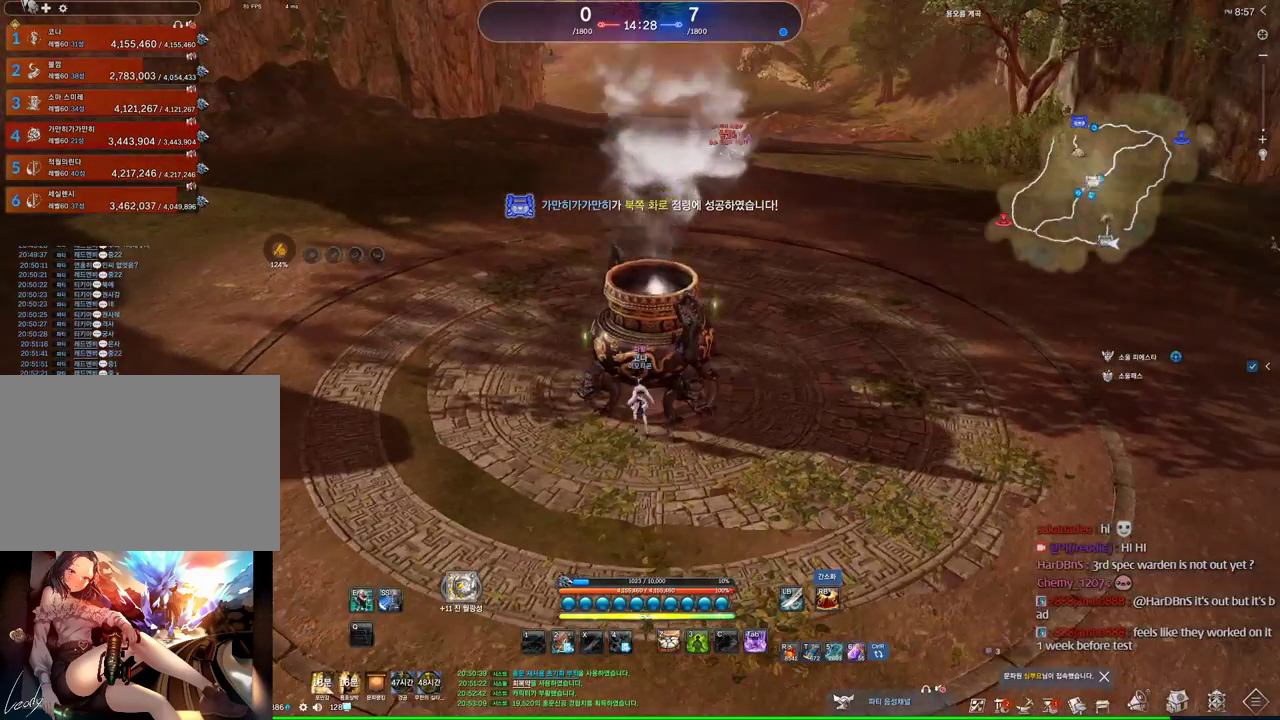
{"keys": [], "mouse": [], "events": [[34, "f", "down"], [400, "f", "up"]]}
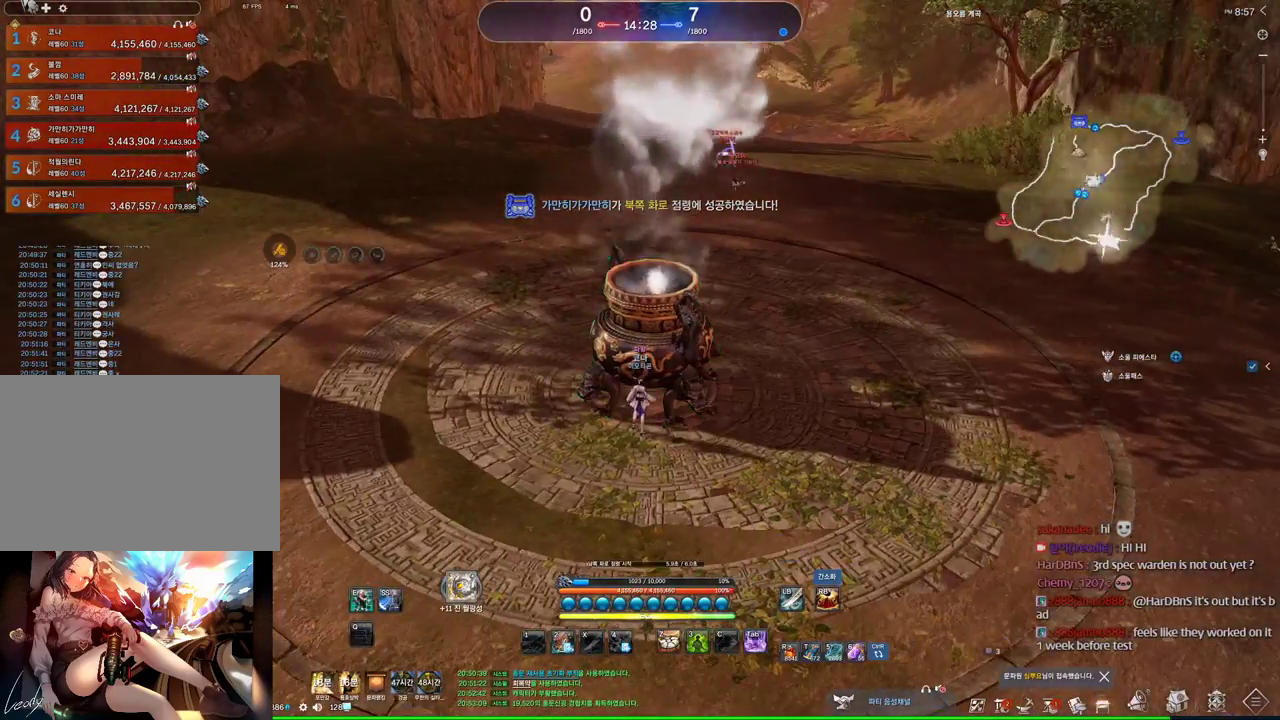
{"keys": [], "mouse": [], "events": []}
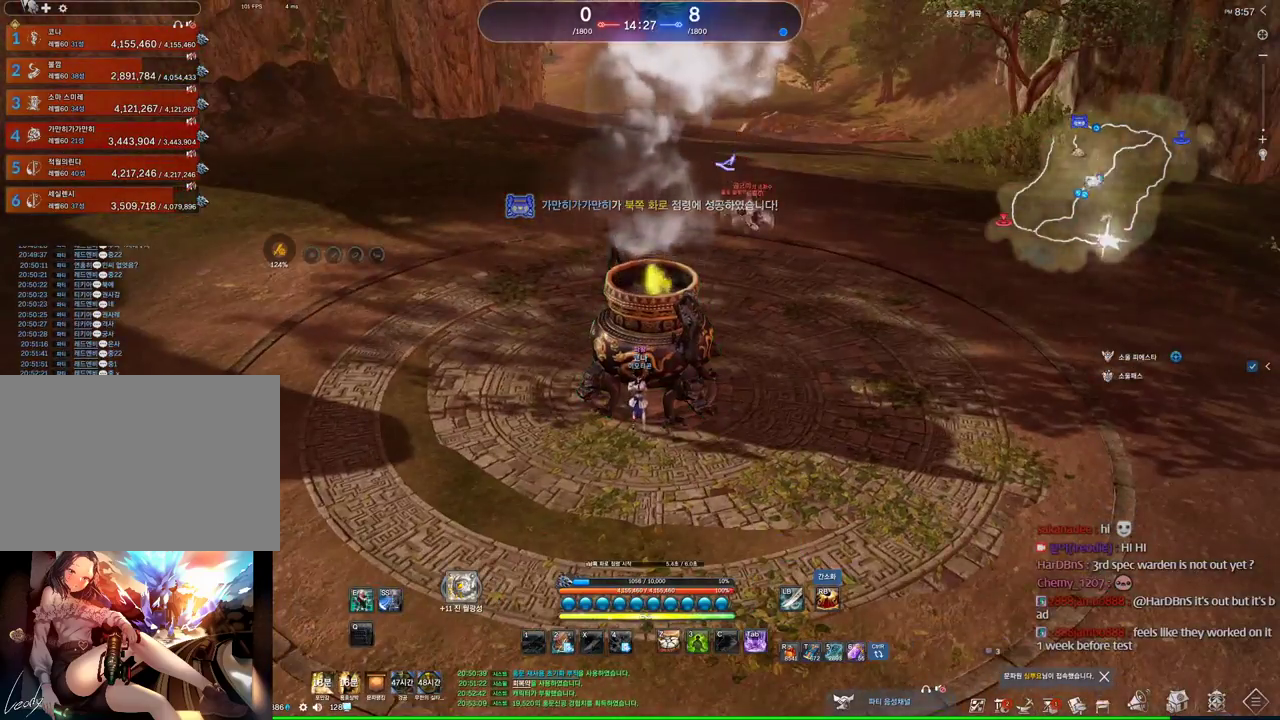
{"keys": ["d"], "mouse": [], "events": [[400, "d", "down"]]}
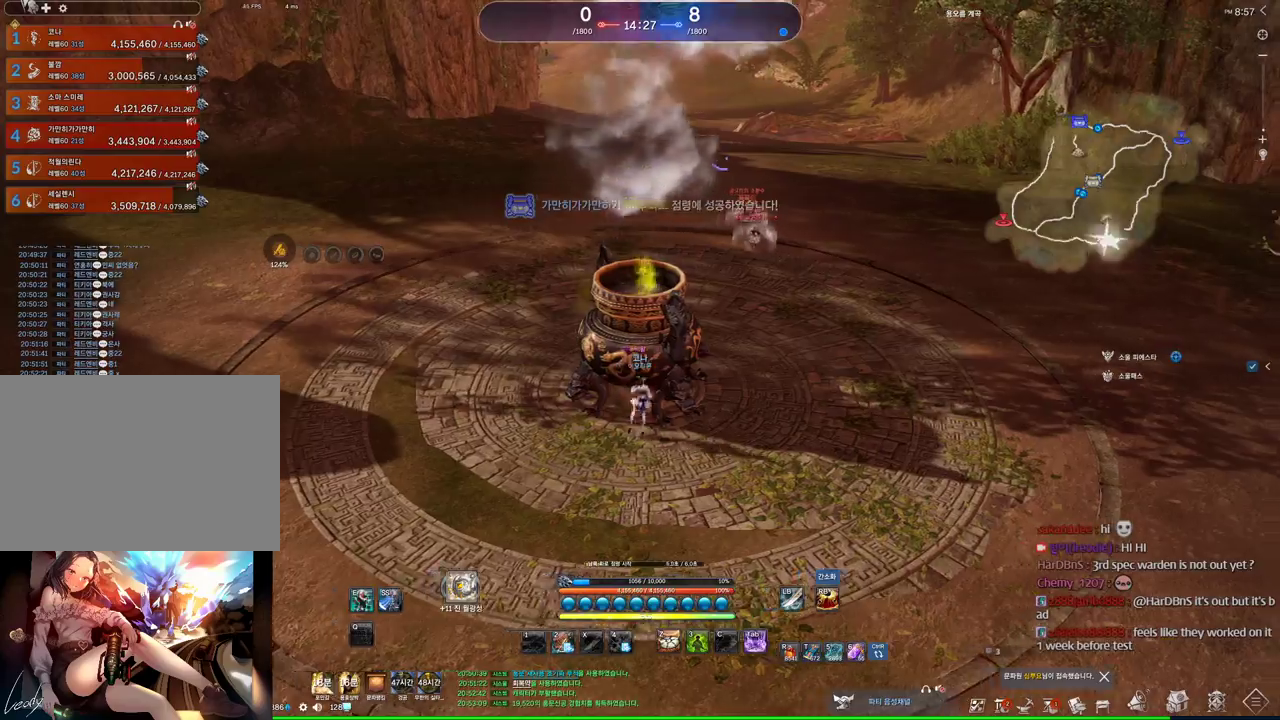
{"keys": ["d"], "mouse": [], "events": [[34, "2", "down"], [167, "2", "up"]]}
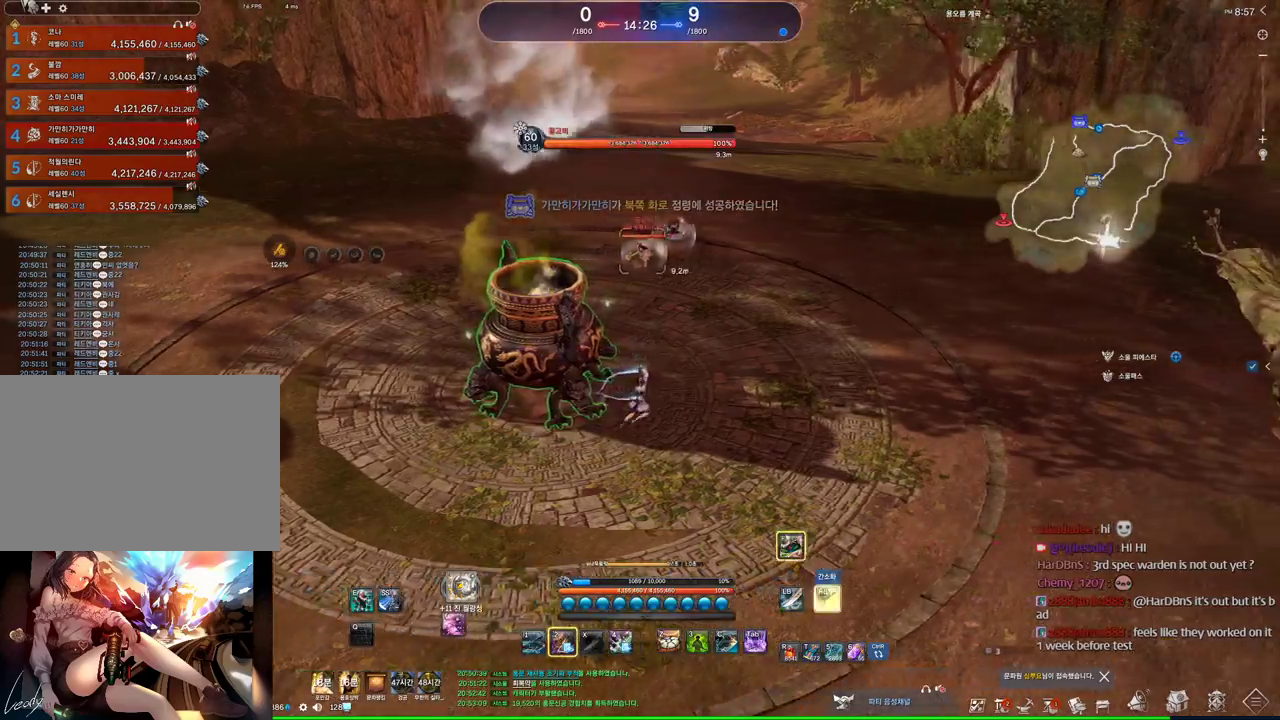
{"keys": ["d", "q", "w"], "mouse": [], "events": [[234, "q", "down"], [367, "w", "down"]]}
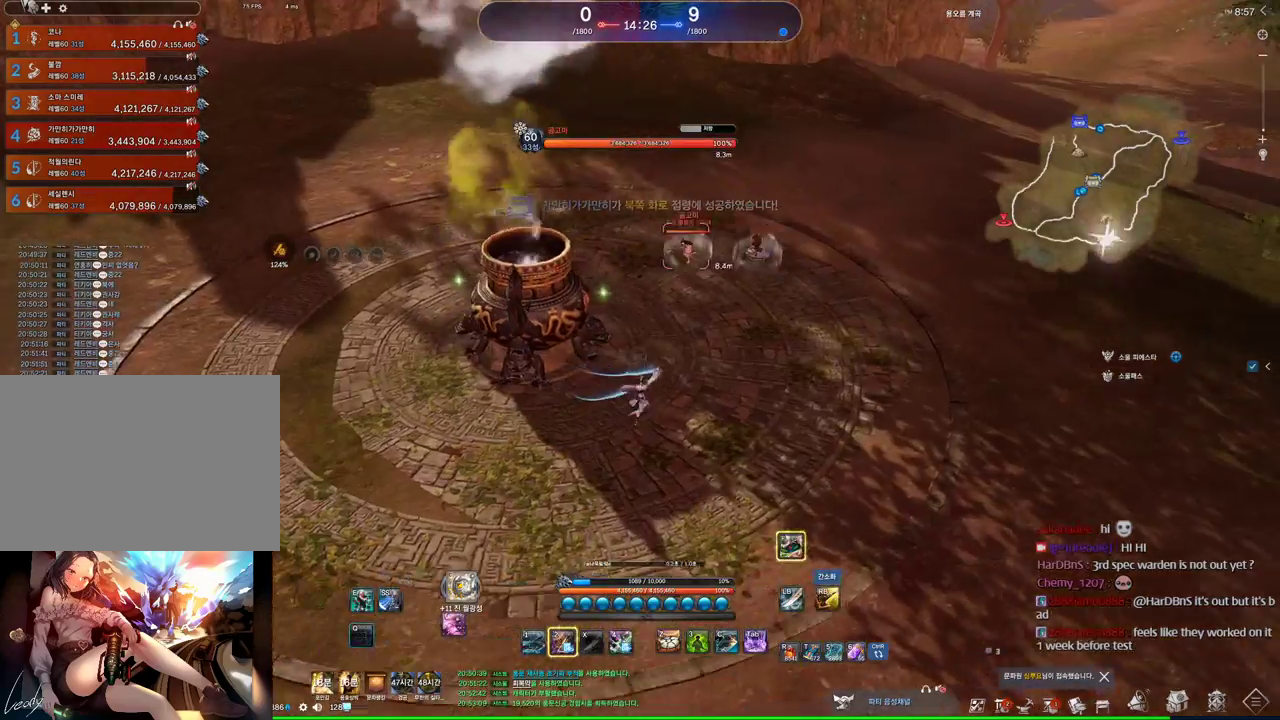
{"keys": ["q", "w"], "mouse": [], "events": [[100, "d", "up"]]}
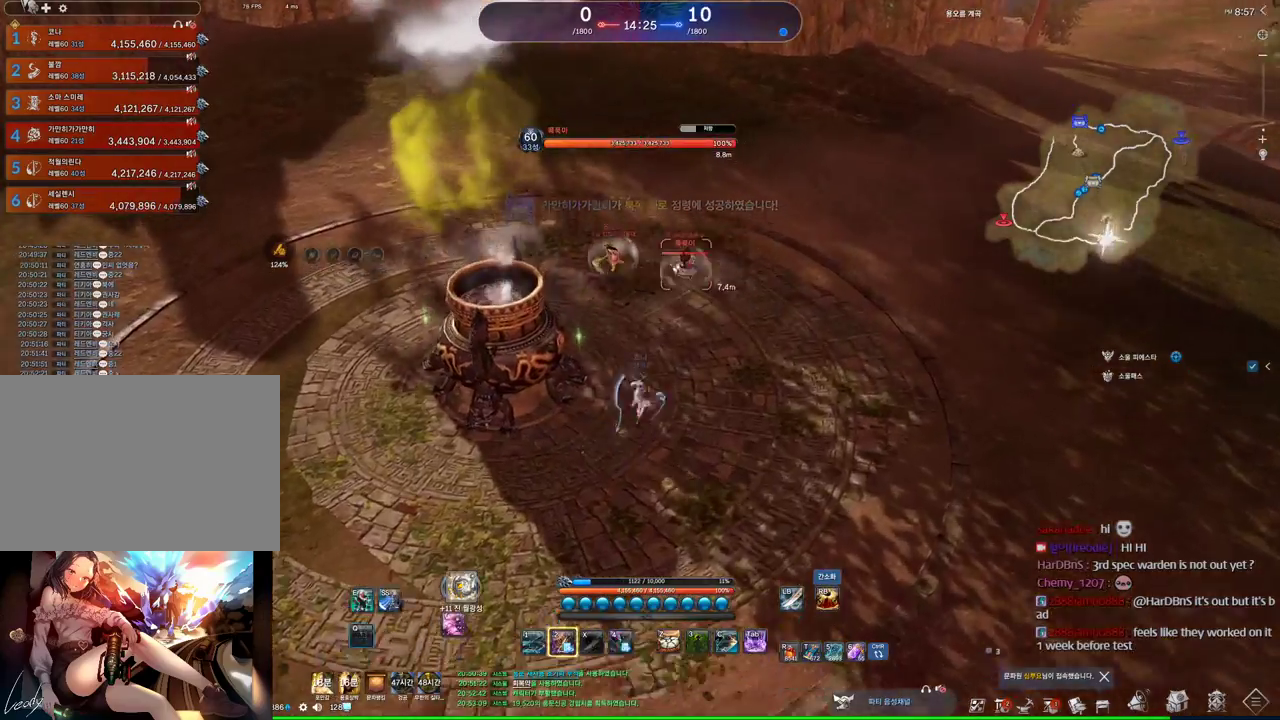
{"keys": ["1"], "mouse": [], "events": [[400, "q", "up"], [400, "w", "up"], [500, "1", "down"]]}
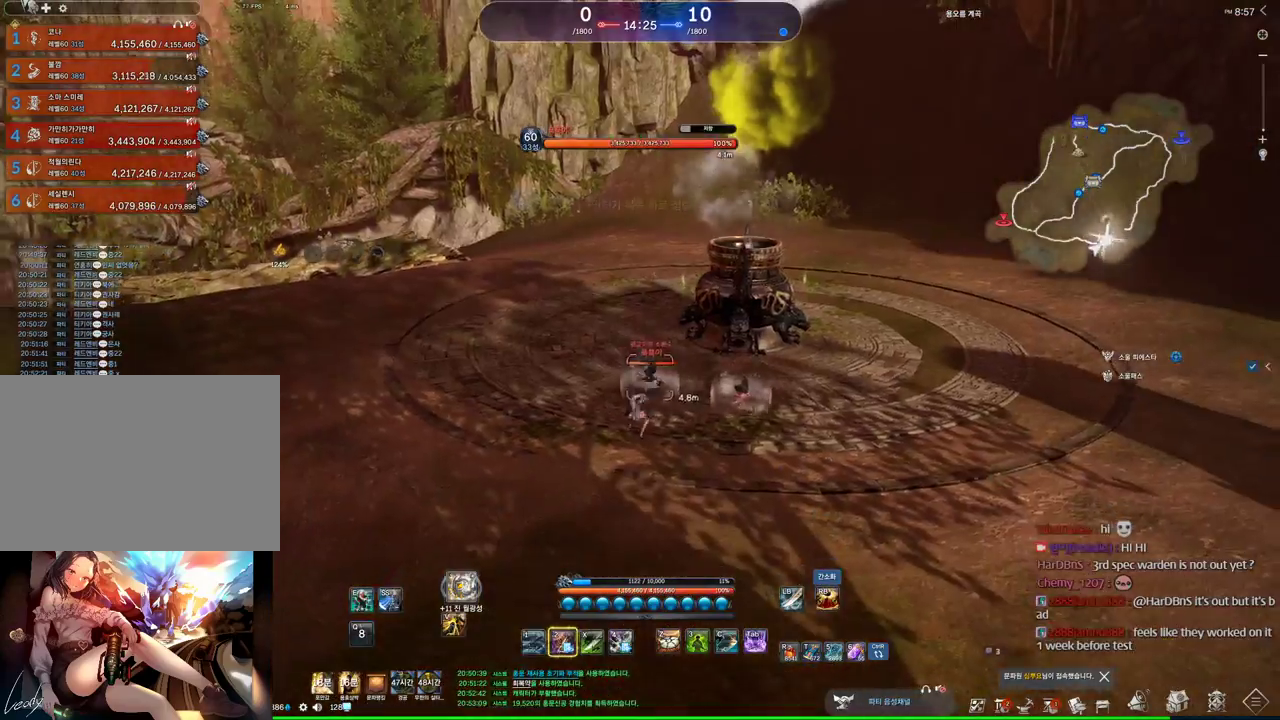
{"keys": ["s"], "mouse": [], "events": [[100, "1", "up"], [300, "s", "down"], [334, "s", "up"], [434, "s", "down"]]}
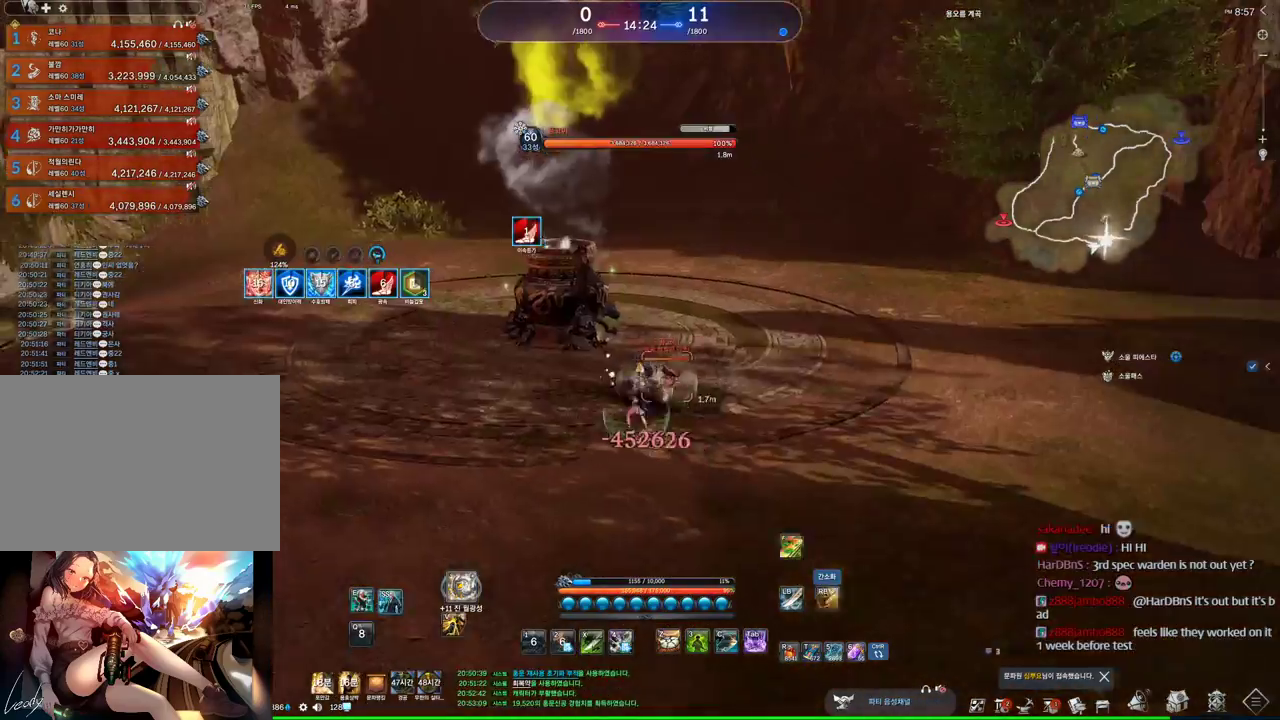
{"keys": ["s"], "mouse": [], "events": [[34, "s", "up"], [200, "f", "down"], [367, "f", "up"], [500, "s", "down"]]}
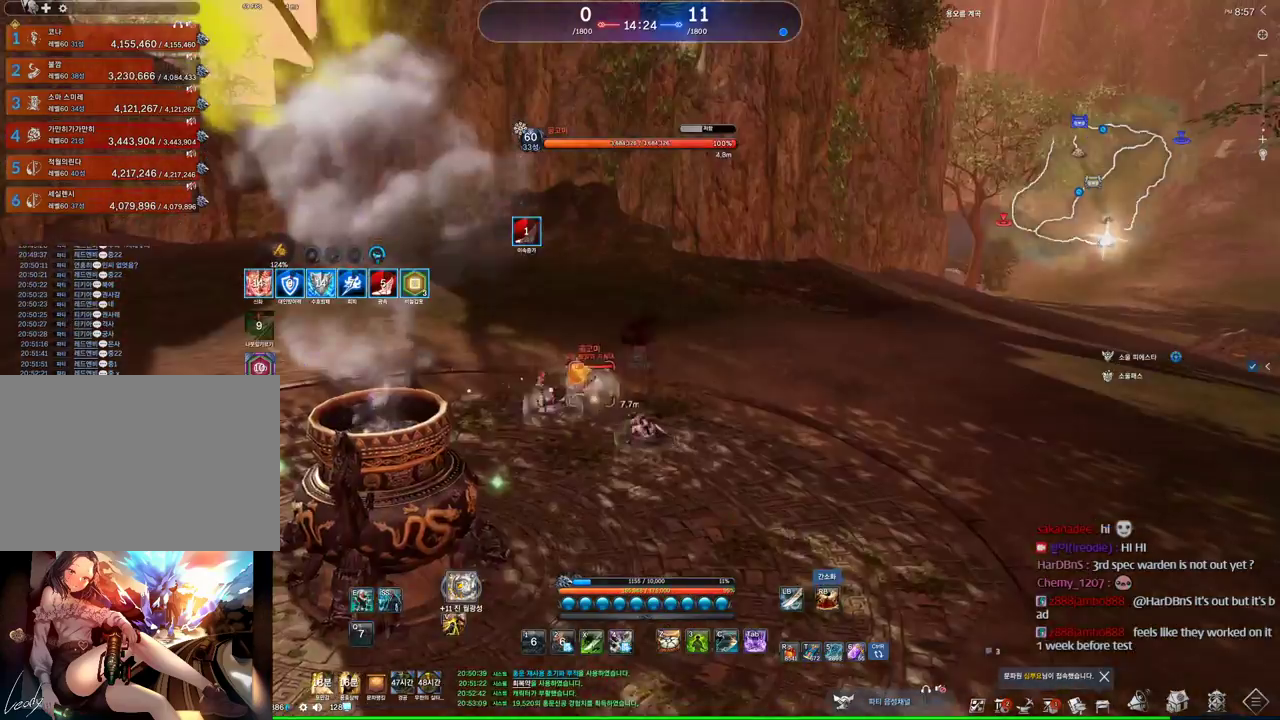
{"keys": ["d"], "mouse": [], "events": [[67, "s", "up"], [134, "s", "down"], [467, "d", "down"], [467, "s", "up"]]}
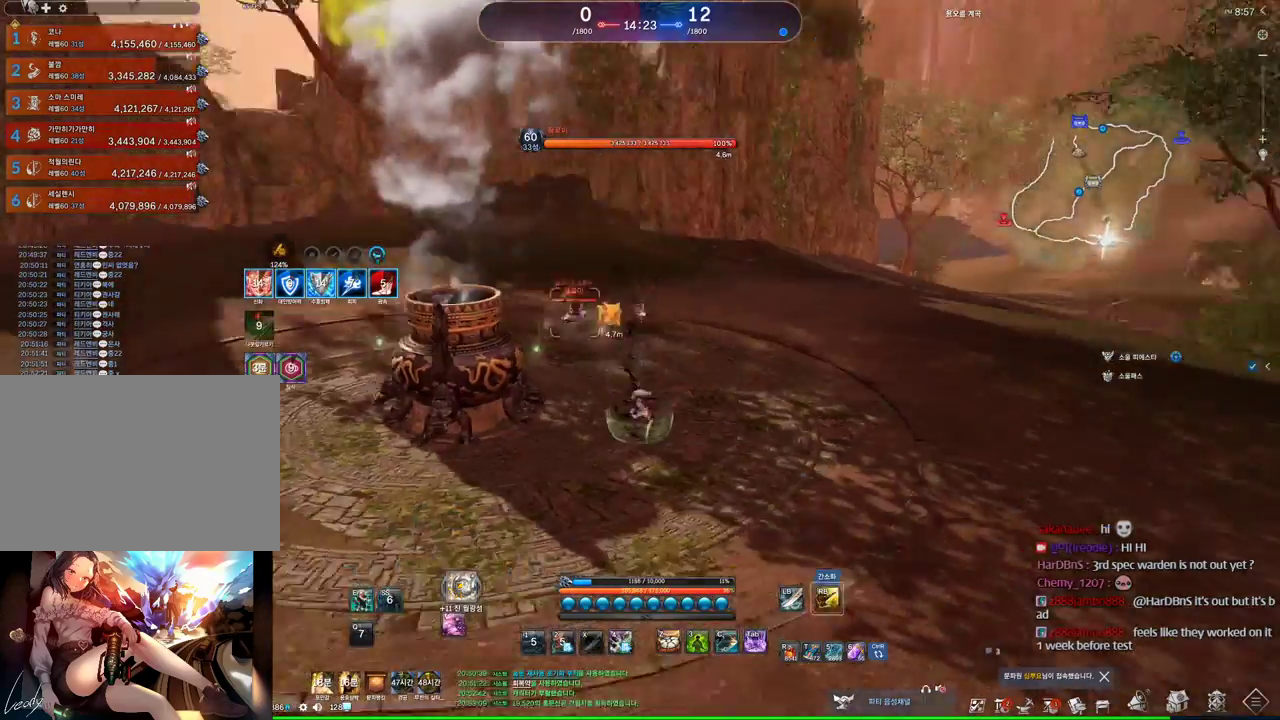
{"keys": [], "mouse": [], "events": [[67, "tab", "down"], [134, "tab", "up"], [300, "space", "down"], [434, "d", "up"], [467, "space", "up"]]}
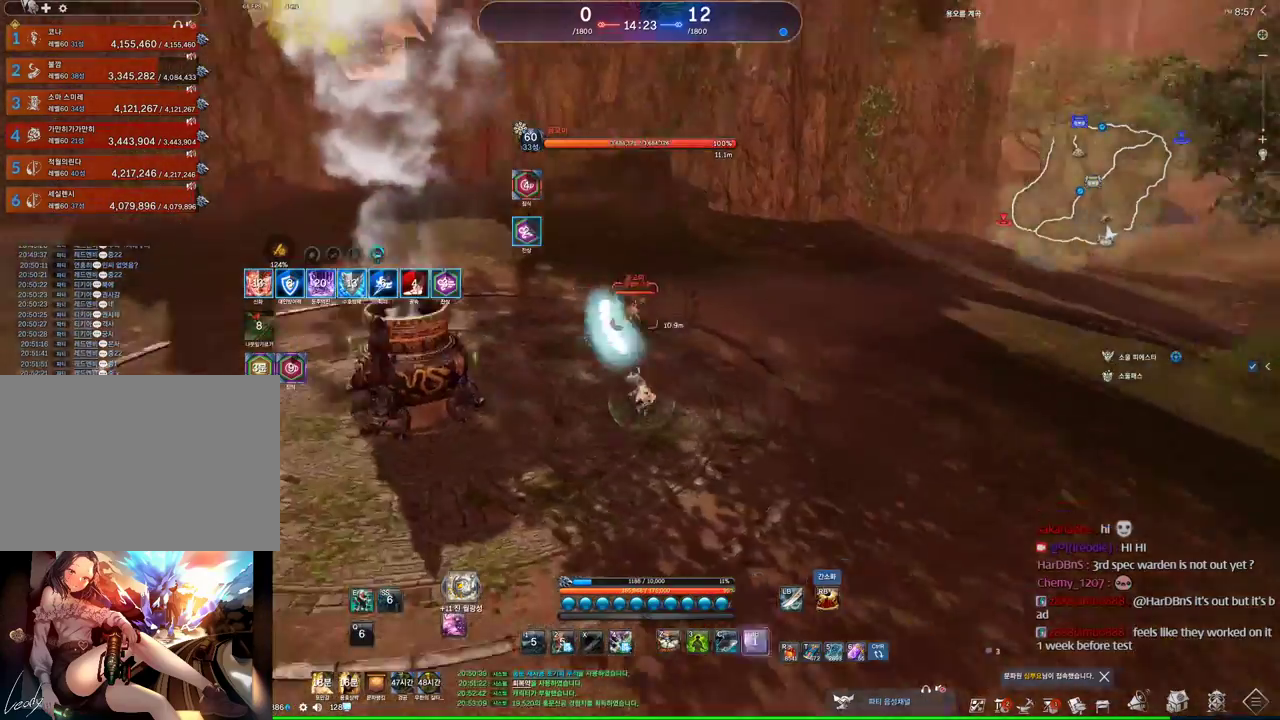
{"keys": [], "mouse": [], "events": [[200, "c", "down"], [300, "c", "up"]]}
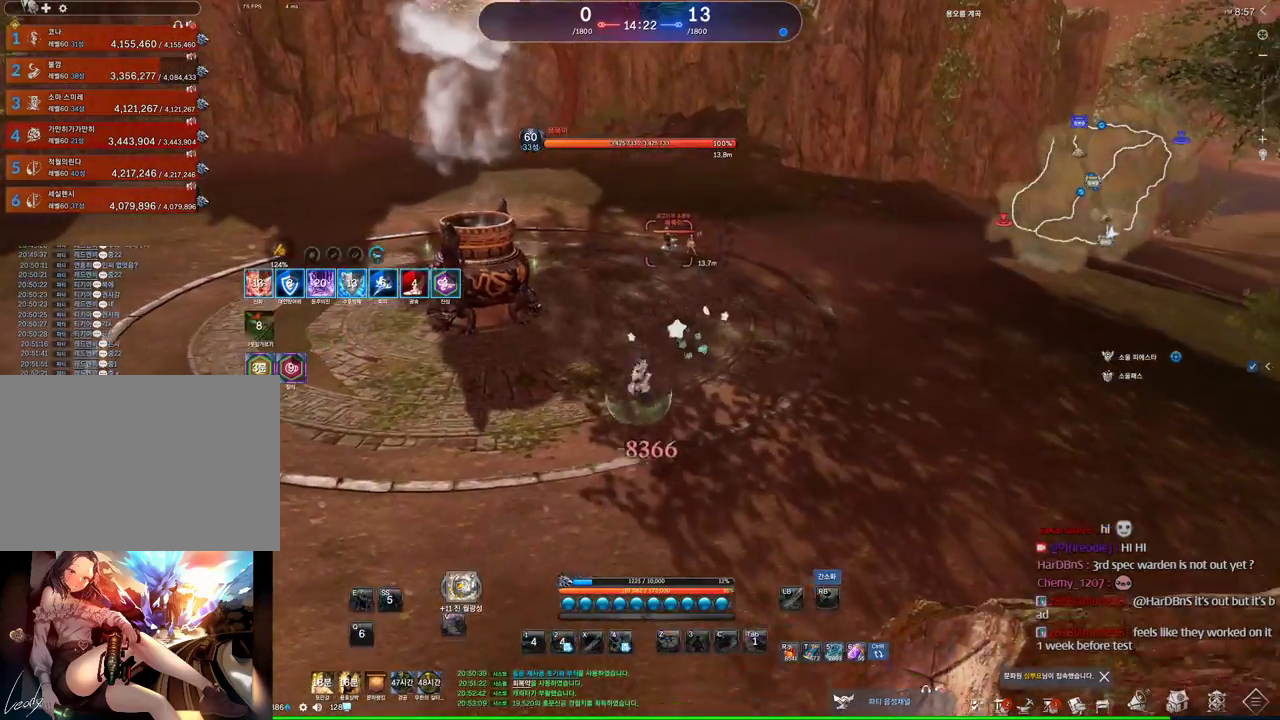
{"keys": [], "mouse": [], "events": []}
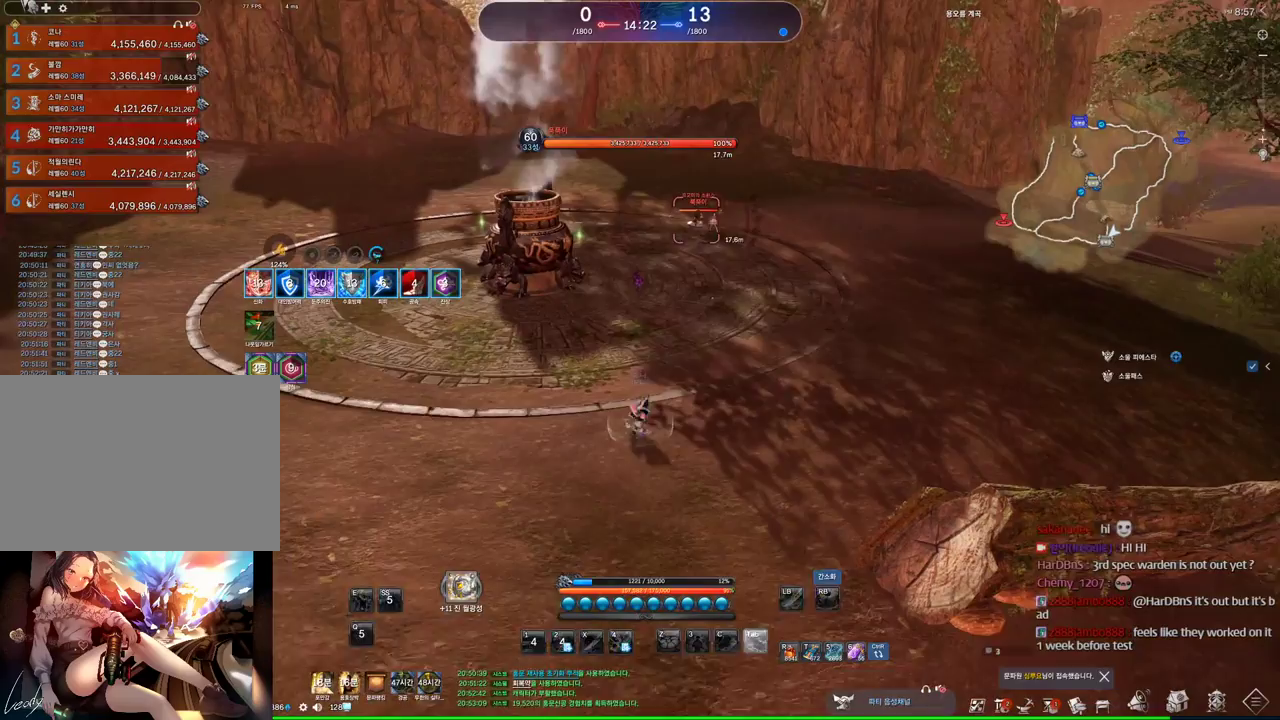
{"keys": [], "mouse": [], "events": []}
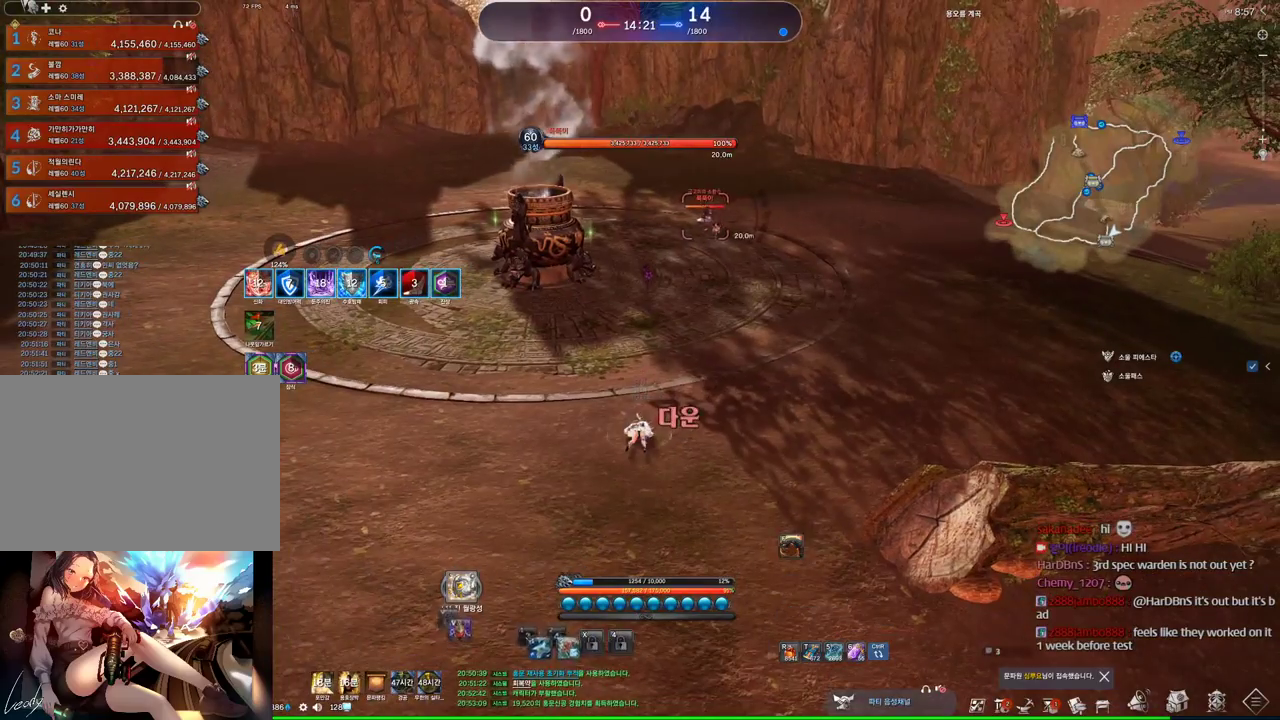
{"keys": [], "mouse": [], "events": []}
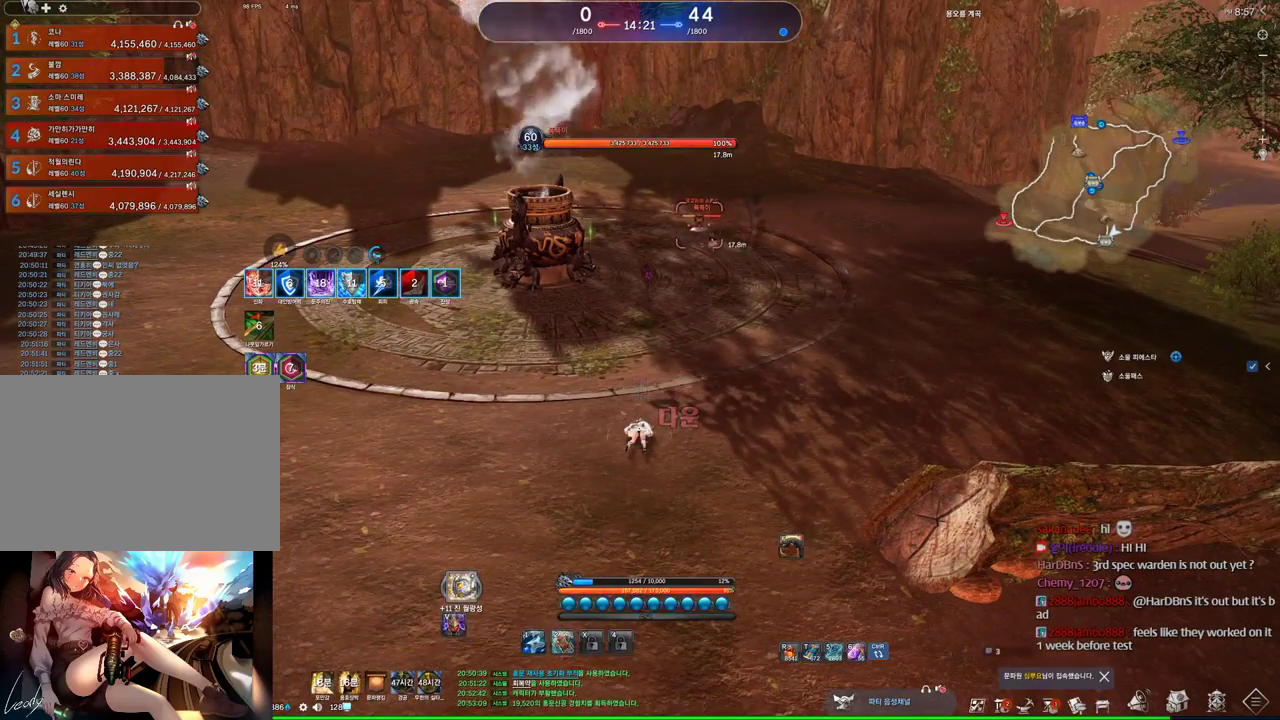
{"keys": [], "mouse": [], "events": [[34, "2", "down"], [134, "2", "up"], [200, "2", "down"], [234, "2", "up"]]}
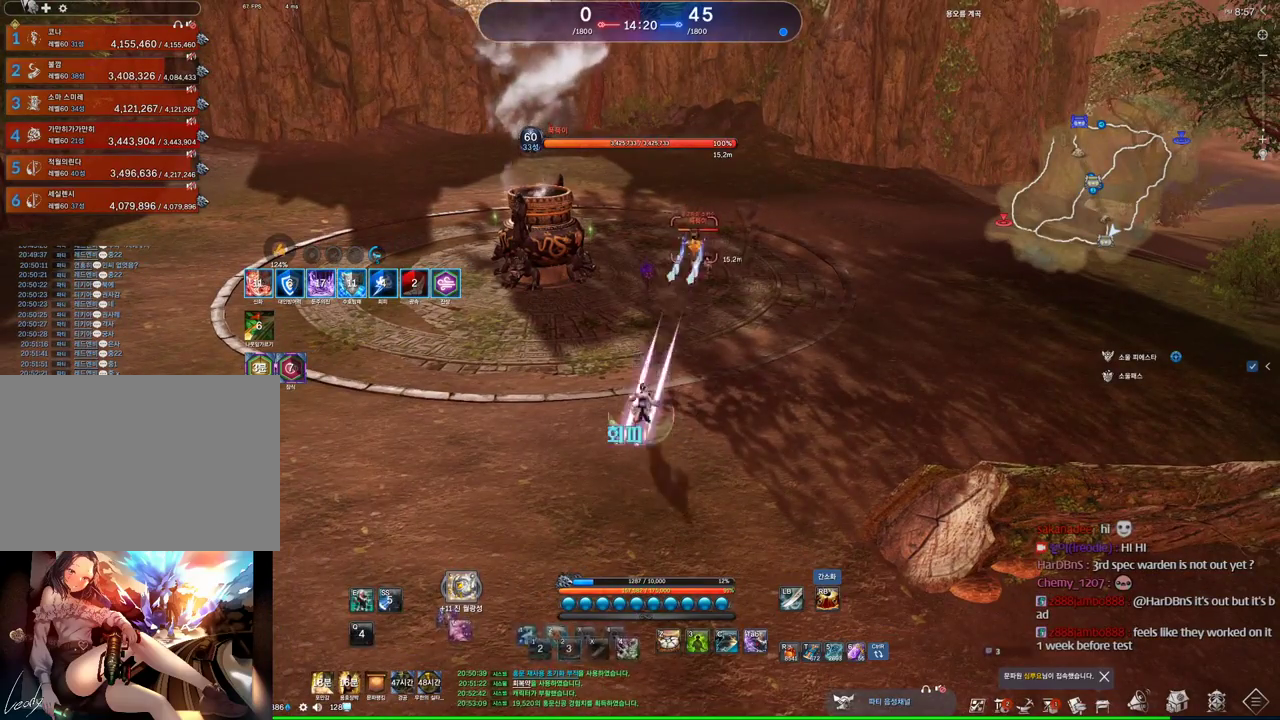
{"keys": ["d"], "mouse": [], "events": [[500, "d", "down"]]}
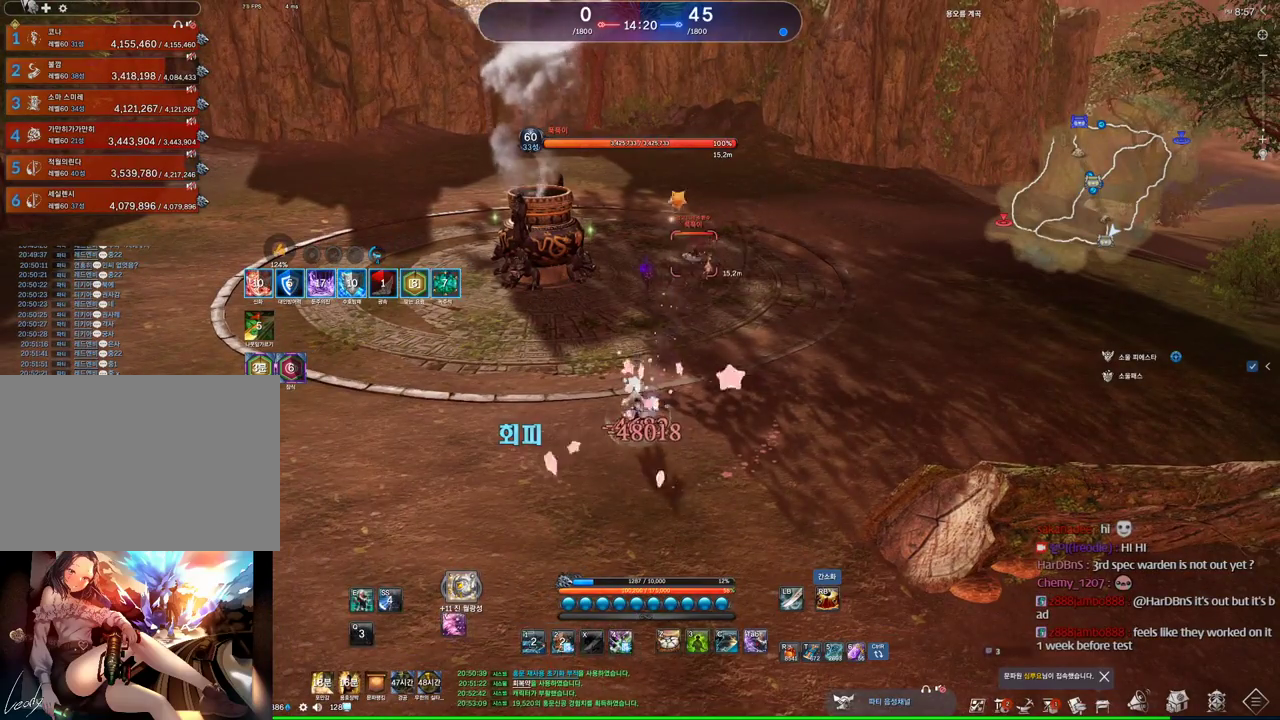
{"keys": ["e", "w"], "mouse": [], "events": [[34, "q", "down"], [234, "q", "up"], [234, "w", "down"], [267, "d", "up"], [367, "e", "down"]]}
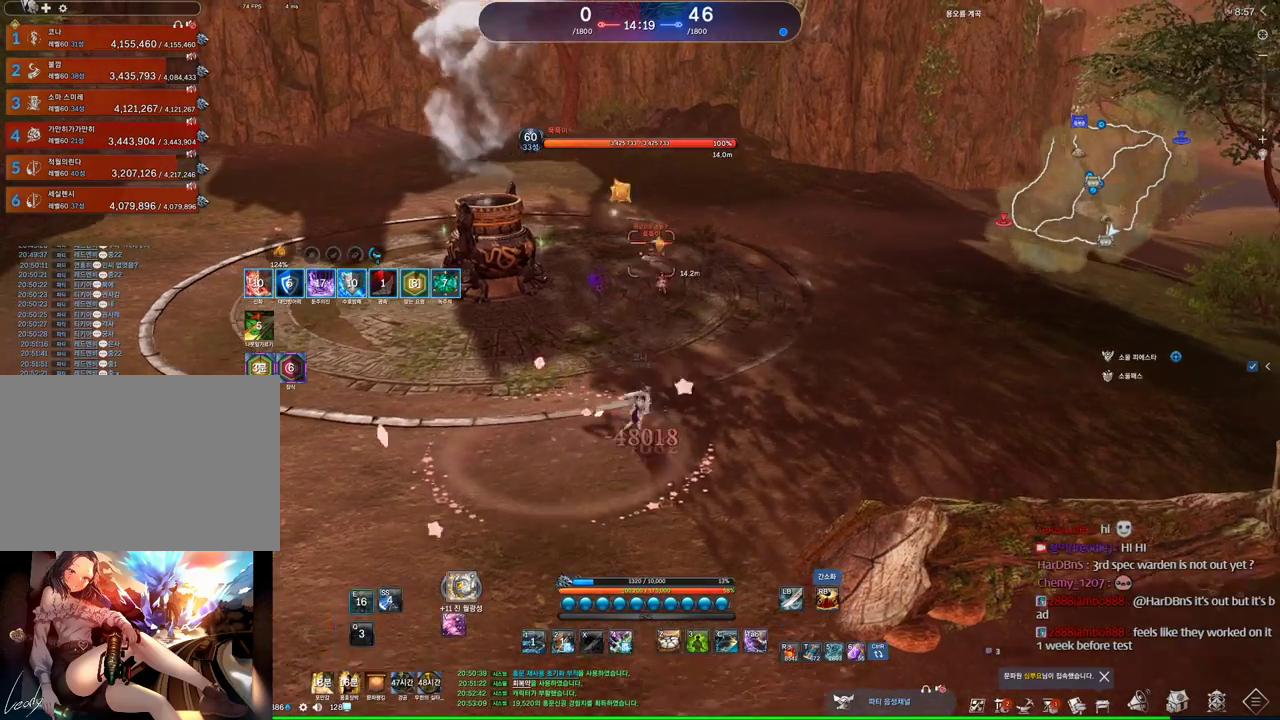
{"keys": [], "mouse": [], "events": [[34, "e", "up"], [167, "w", "up"], [300, "c", "down"], [367, "c", "up"], [467, "c", "down"], [500, "c", "up"]]}